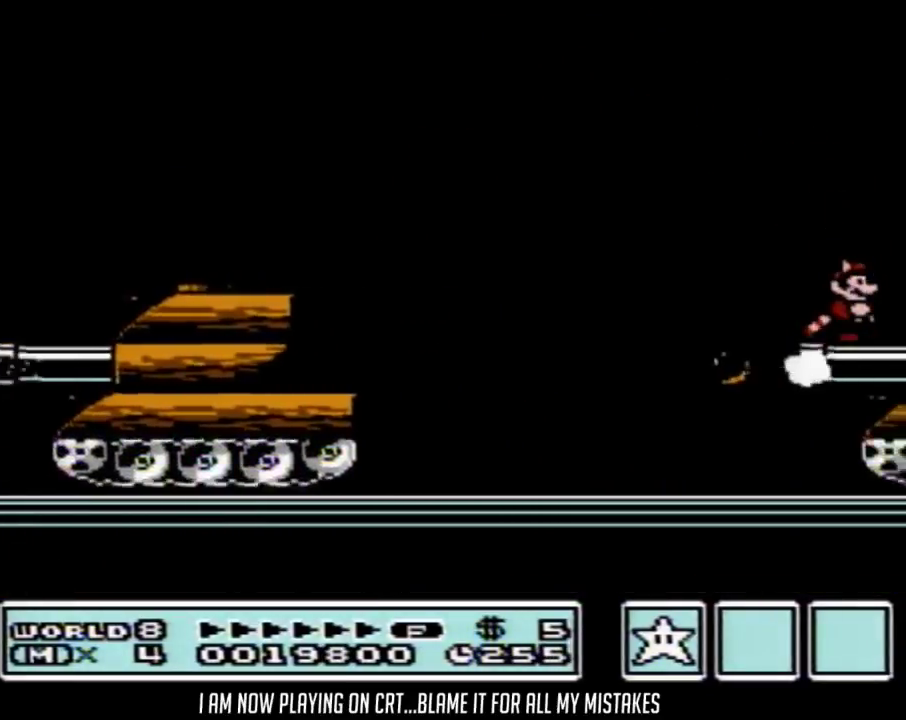
Gameplay with a controller (Nintendo layout); each line is a JSON object with the inputs held at the frame after it. "events" lists button and stick changes between this image and that frame as [ms after this image, input, new state], when the widget could be followed in between. Not read: L3 R3.
{"buttons": ["DPAD_RIGHT"], "events": [[183, "A", "down"], [300, "A", "up"], [333, "B", "up"]]}
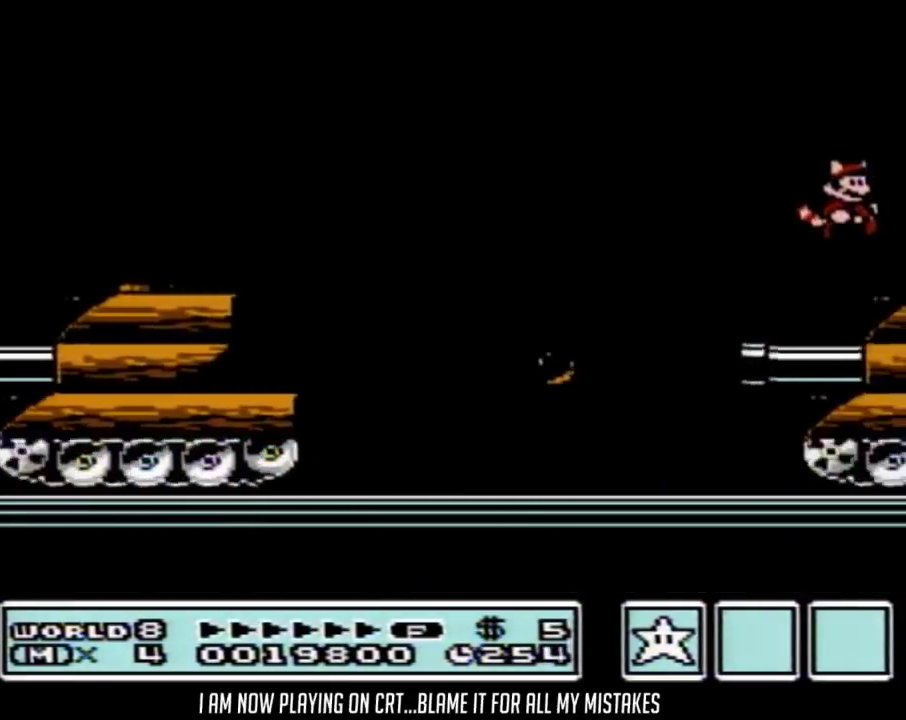
{"buttons": ["A", "B"], "events": [[217, "B", "down"], [233, "DPAD_RIGHT", "up"], [267, "A", "down"]]}
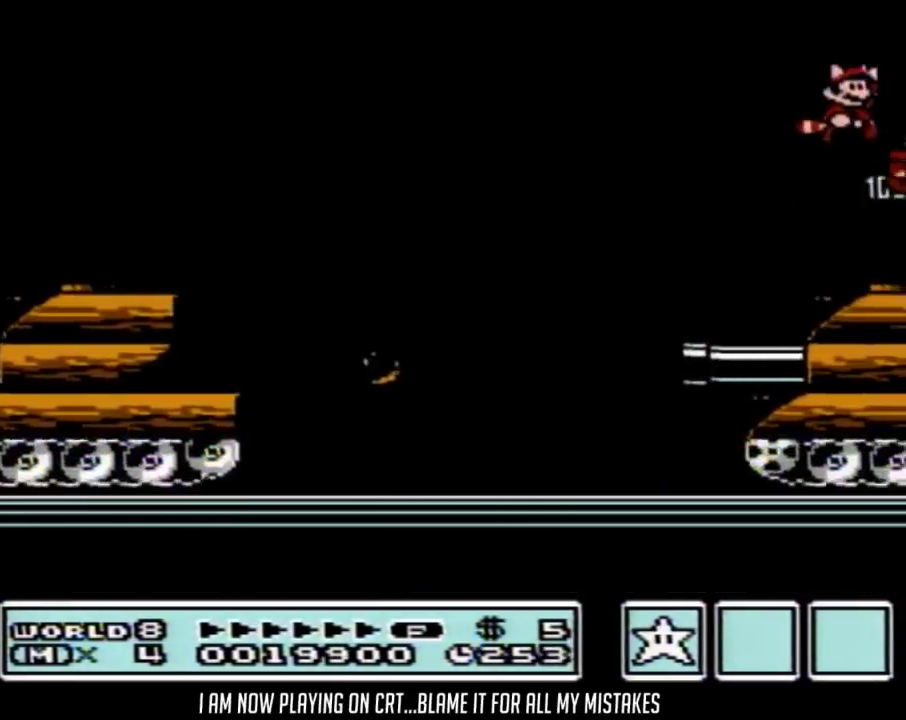
{"buttons": ["B"], "events": [[17, "A", "up"], [83, "B", "up"], [183, "B", "down"], [333, "B", "up"], [500, "B", "down"]]}
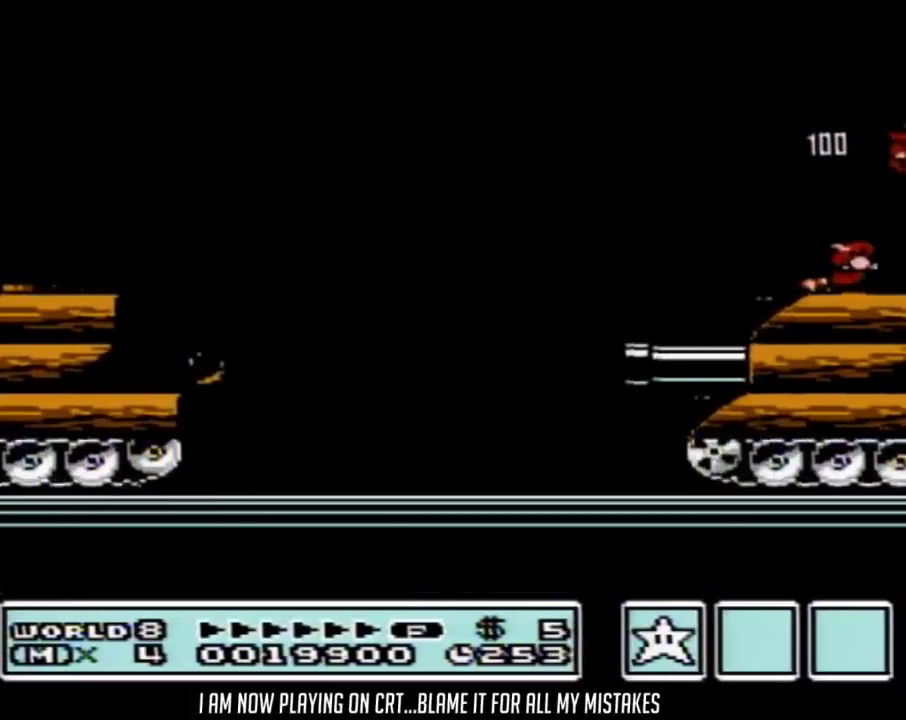
{"buttons": ["A"], "events": [[17, "A", "down"], [17, "DPAD_DOWN", "down"], [150, "DPAD_DOWN", "up"], [483, "B", "up"]]}
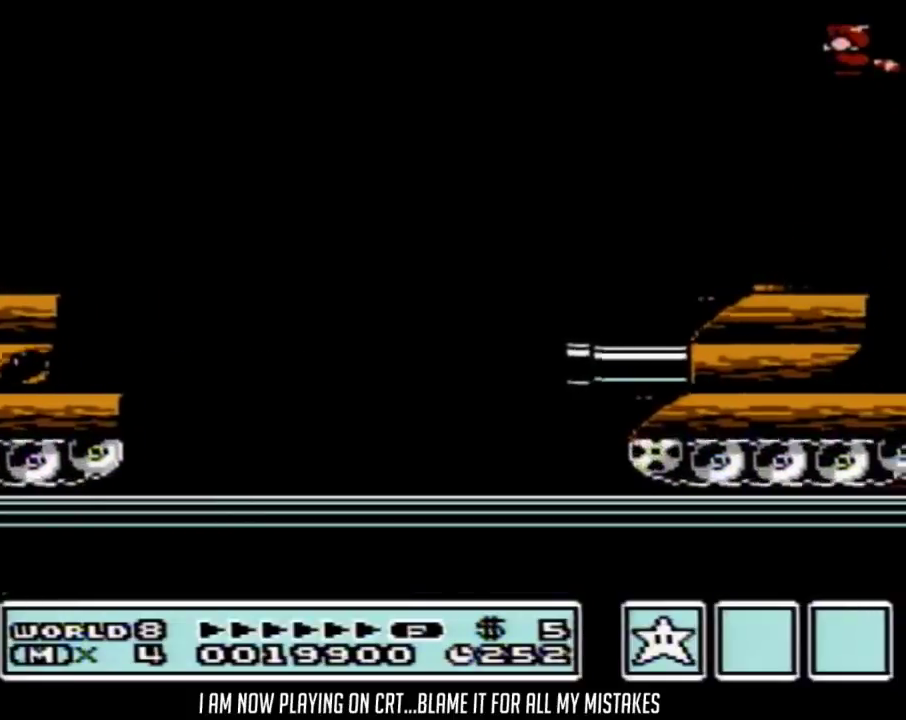
{"buttons": [], "events": [[17, "A", "up"]]}
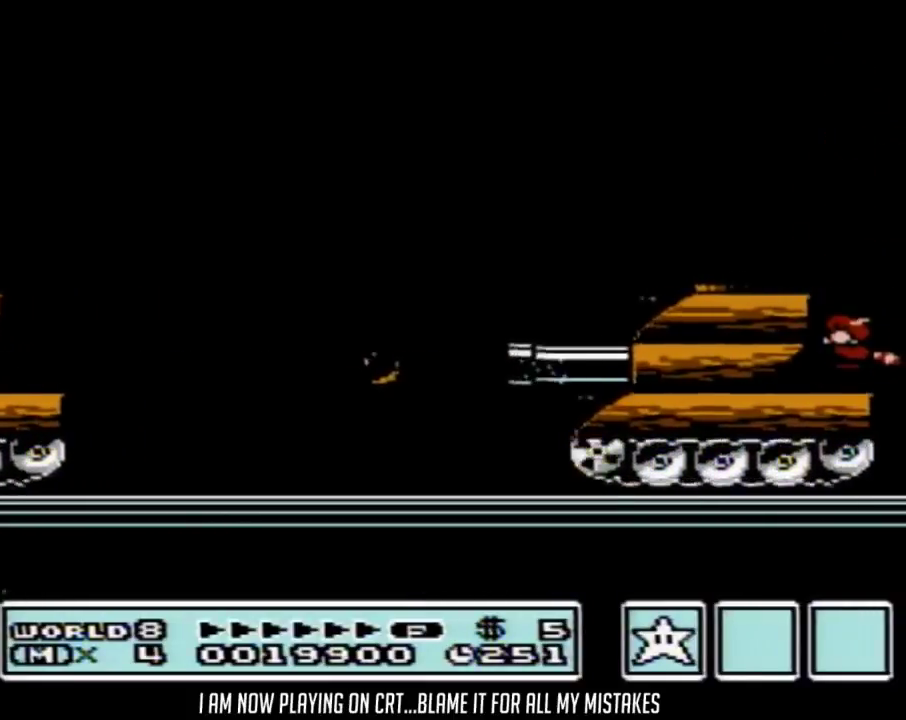
{"buttons": [], "events": [[50, "B", "down"], [50, "DPAD_DOWN", "down"], [117, "A", "down"], [117, "DPAD_DOWN", "up"], [150, "DPAD_LEFT", "down"], [367, "A", "up"], [367, "B", "up"], [367, "DPAD_LEFT", "up"]]}
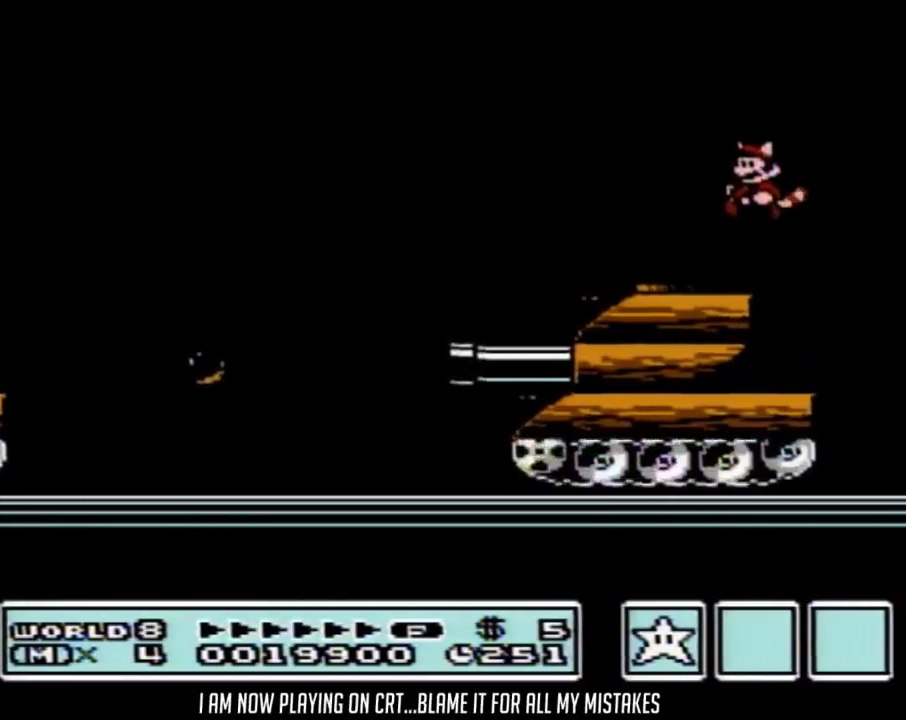
{"buttons": [], "events": [[233, "B", "down"], [233, "DPAD_DOWN", "down"], [267, "A", "down"], [300, "DPAD_DOWN", "up"], [333, "A", "up"], [333, "B", "up"]]}
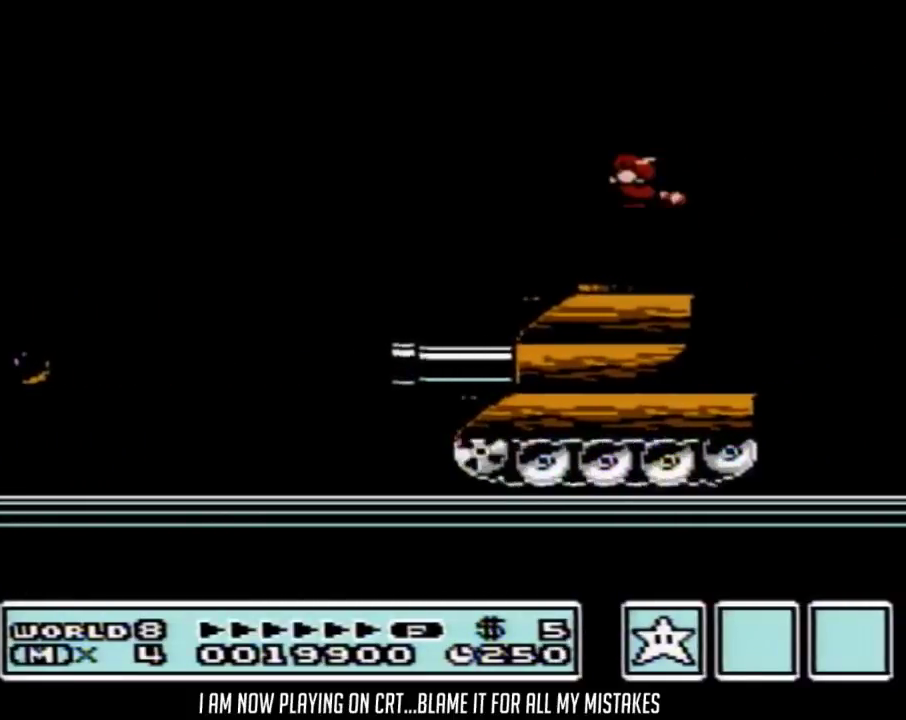
{"buttons": [], "events": [[250, "B", "down"], [267, "A", "down"], [267, "DPAD_DOWN", "down"], [350, "A", "up"], [350, "B", "up"], [350, "DPAD_DOWN", "up"]]}
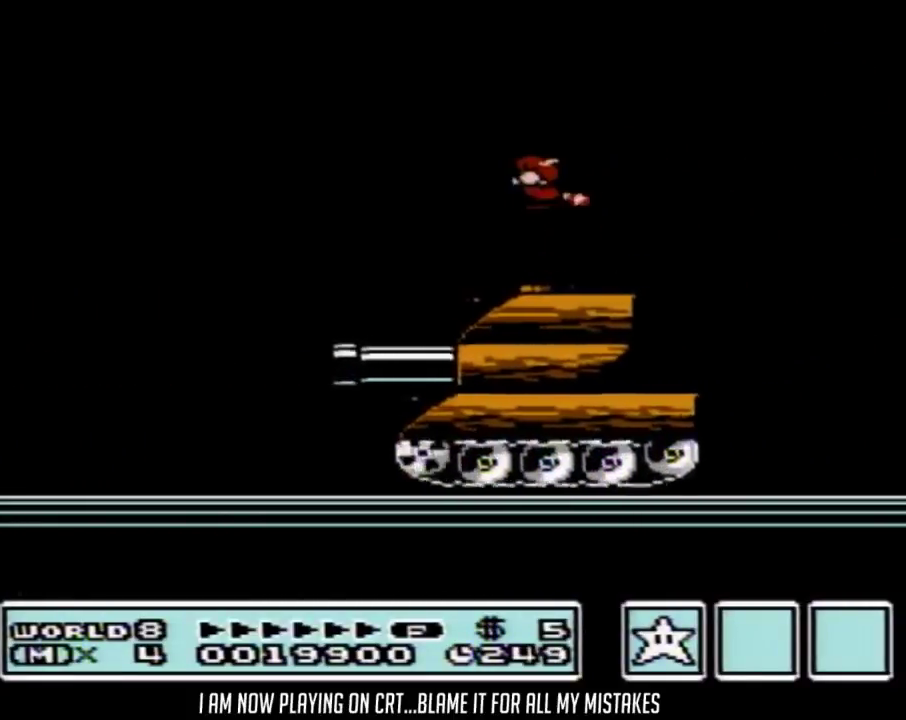
{"buttons": [], "events": [[250, "B", "down"], [250, "DPAD_DOWN", "down"], [267, "A", "down"], [333, "A", "up"], [333, "B", "up"], [333, "DPAD_DOWN", "up"]]}
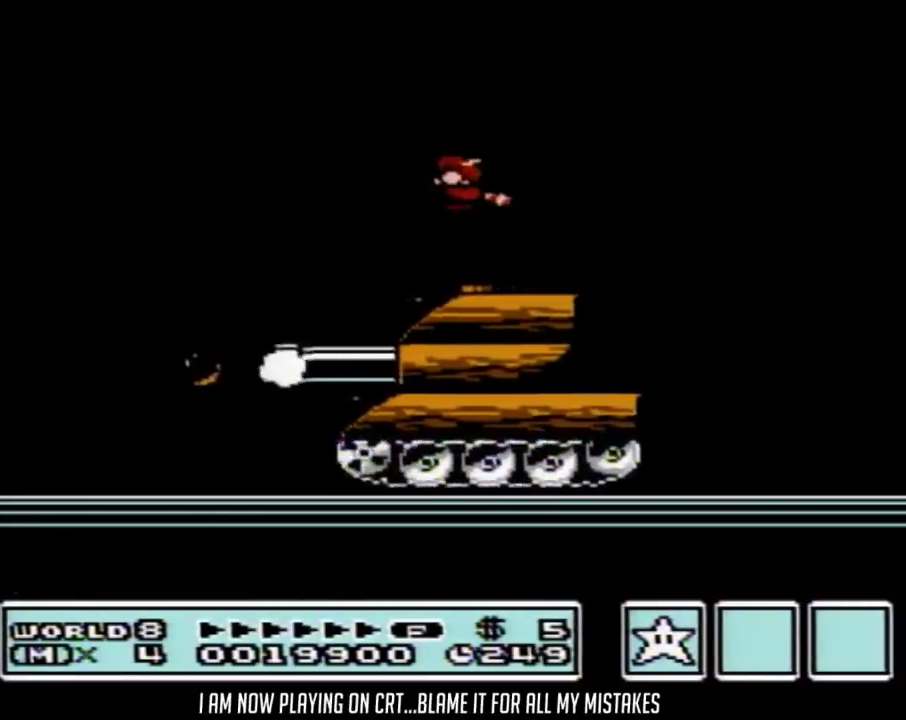
{"buttons": [], "events": [[217, "B", "down"], [233, "A", "down"], [233, "DPAD_DOWN", "down"], [350, "A", "up"], [350, "B", "up"], [350, "DPAD_DOWN", "up"]]}
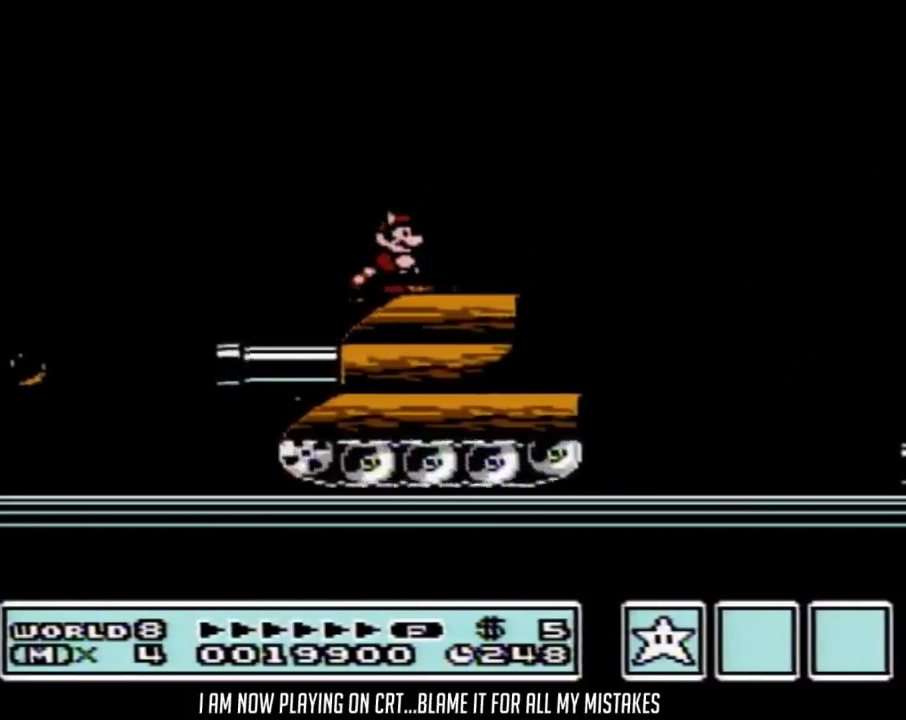
{"buttons": ["DPAD_LEFT"], "events": [[150, "B", "down"], [150, "DPAD_DOWN", "down"], [217, "A", "down"], [250, "B", "up"], [250, "DPAD_DOWN", "up"], [267, "A", "up"], [433, "DPAD_LEFT", "down"]]}
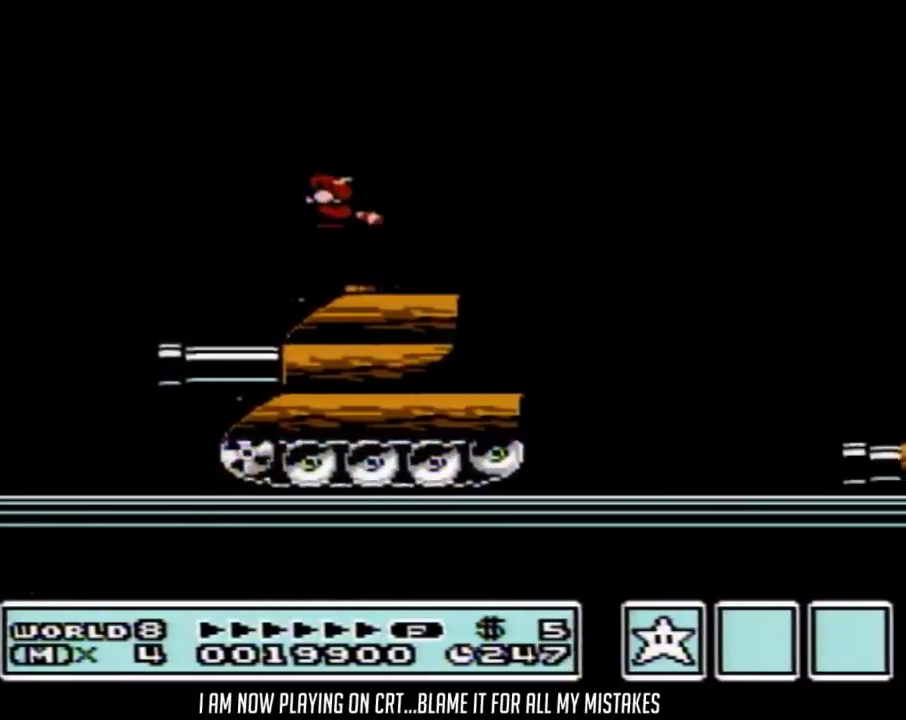
{"buttons": ["B", "DPAD_RIGHT"], "events": [[17, "DPAD_LEFT", "up"], [183, "B", "down"], [183, "DPAD_DOWN", "down"], [233, "A", "down"], [267, "DPAD_DOWN", "up"], [333, "DPAD_RIGHT", "down"], [367, "A", "up"], [400, "B", "up"], [467, "B", "down"]]}
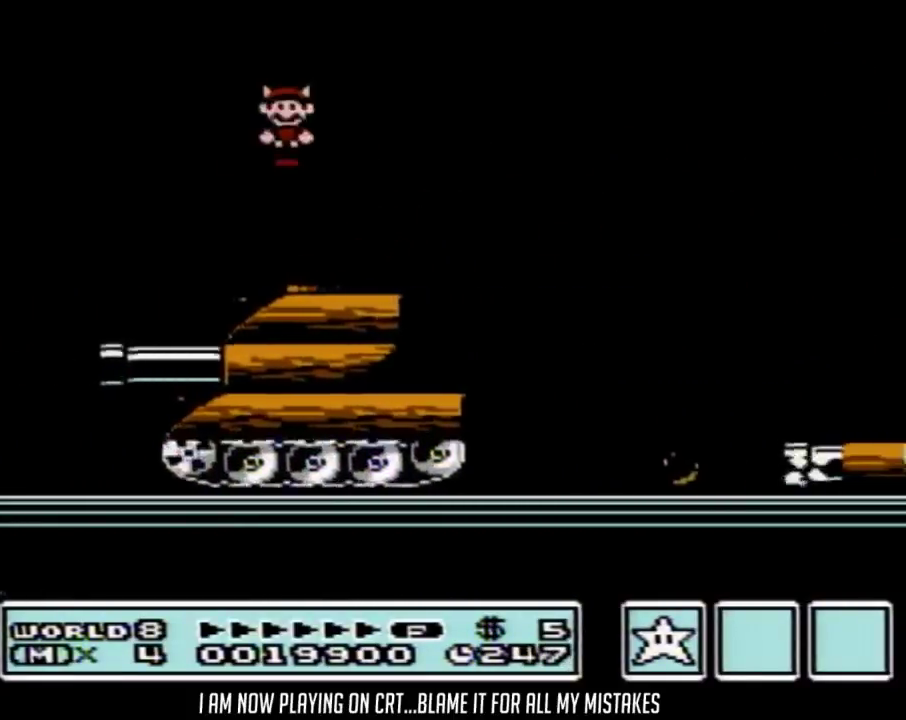
{"buttons": ["A", "B", "DPAD_RIGHT"], "events": [[17, "DPAD_RIGHT", "up"], [83, "DPAD_RIGHT", "down"], [367, "A", "down"]]}
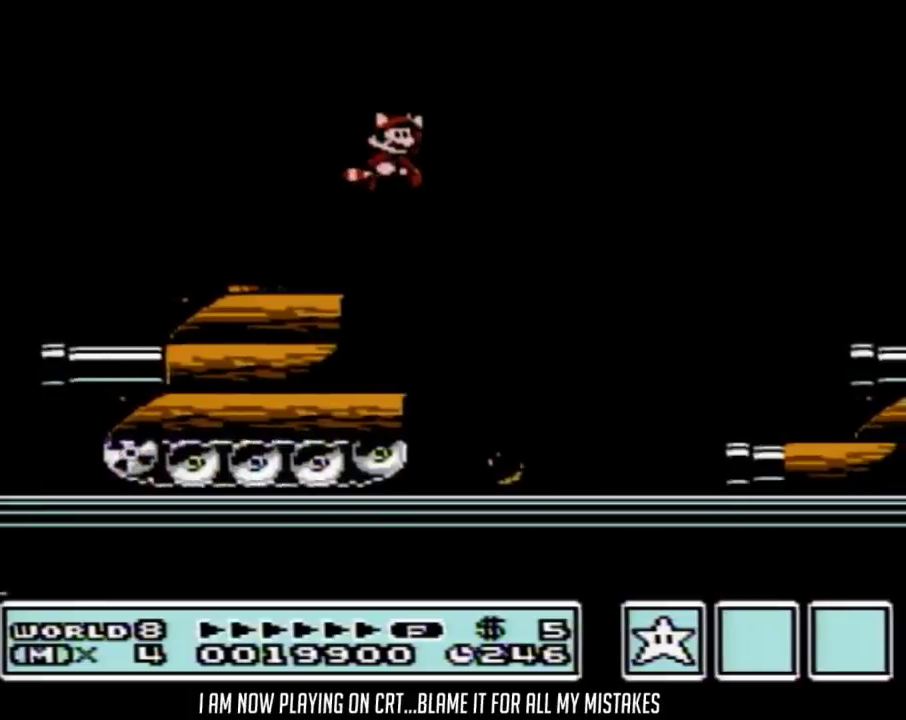
{"buttons": ["B", "DPAD_RIGHT"], "events": [[333, "A", "up"]]}
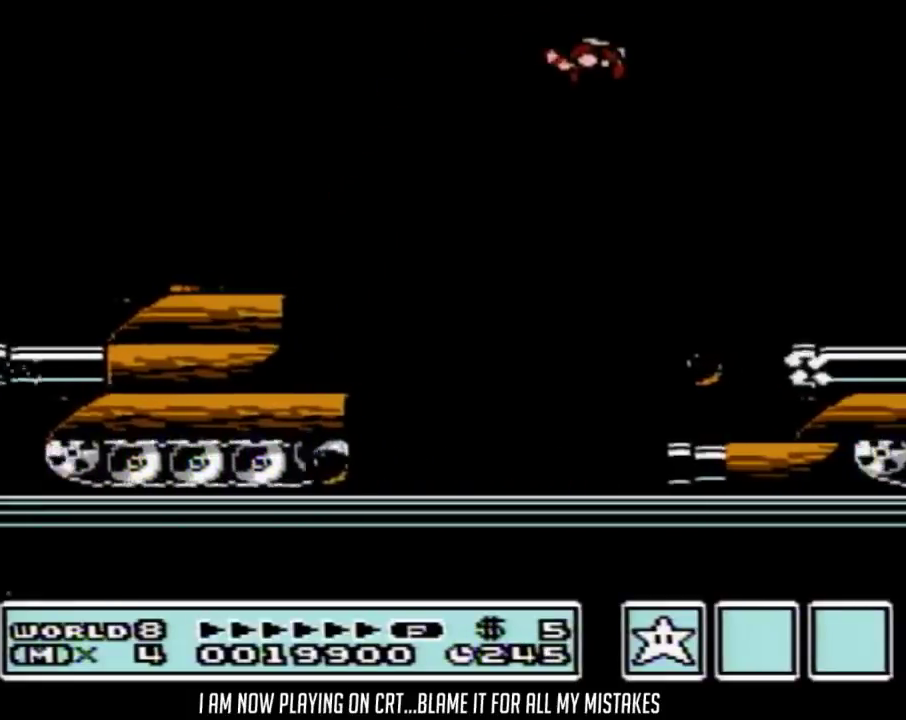
{"buttons": ["DPAD_RIGHT"], "events": [[183, "B", "up"]]}
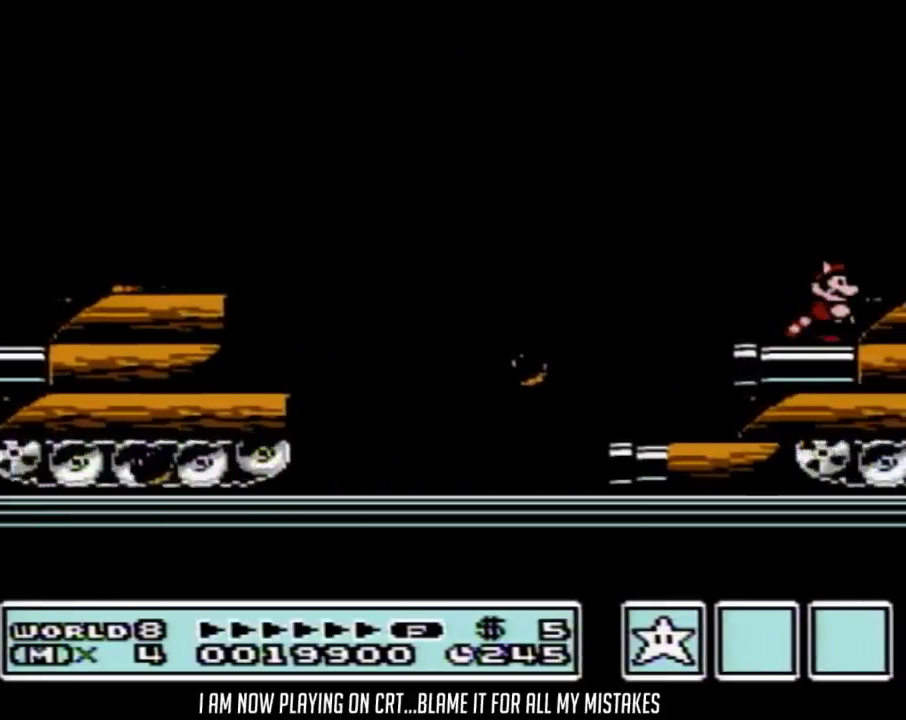
{"buttons": ["B", "DPAD_LEFT"], "events": [[50, "DPAD_RIGHT", "up"], [150, "A", "down"], [183, "DPAD_RIGHT", "down"], [250, "A", "up"], [367, "B", "down"], [367, "DPAD_RIGHT", "up"], [400, "DPAD_LEFT", "down"]]}
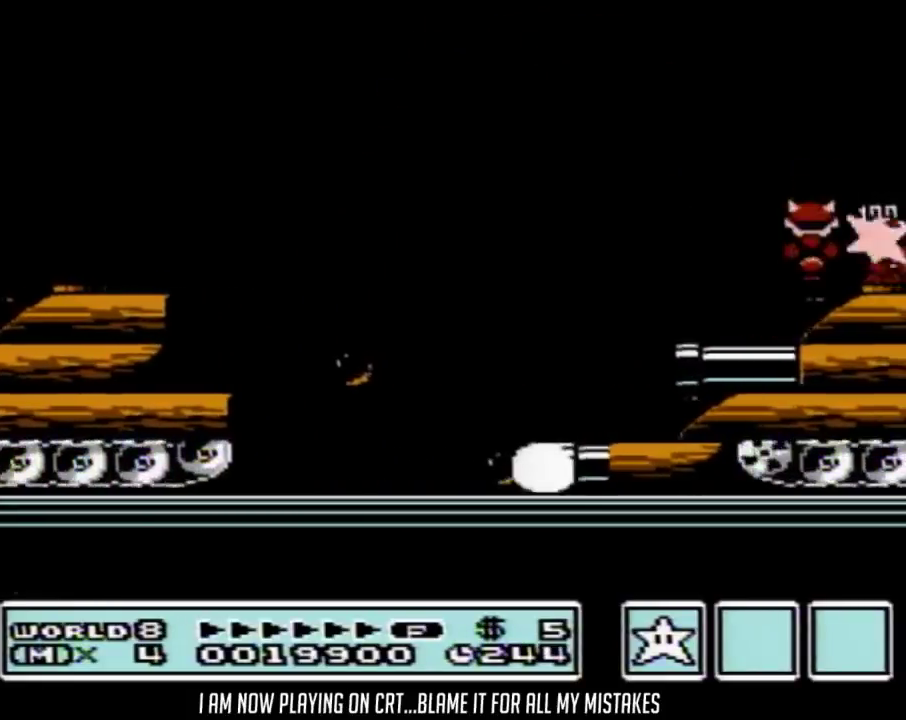
{"buttons": [], "events": [[17, "DPAD_LEFT", "up"], [83, "B", "up"], [83, "DPAD_RIGHT", "down"], [150, "B", "down"], [183, "A", "down"], [267, "A", "up"], [267, "B", "up"], [300, "DPAD_RIGHT", "up"]]}
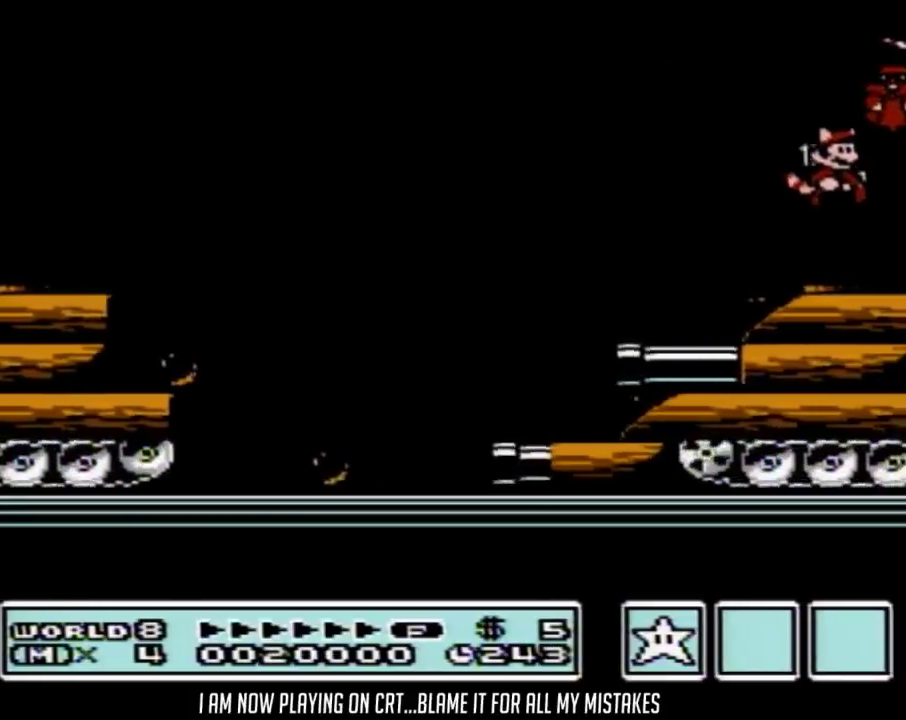
{"buttons": [], "events": [[183, "B", "down"], [183, "DPAD_DOWN", "down"], [233, "A", "down"], [283, "B", "up"], [300, "A", "up"], [300, "DPAD_DOWN", "up"]]}
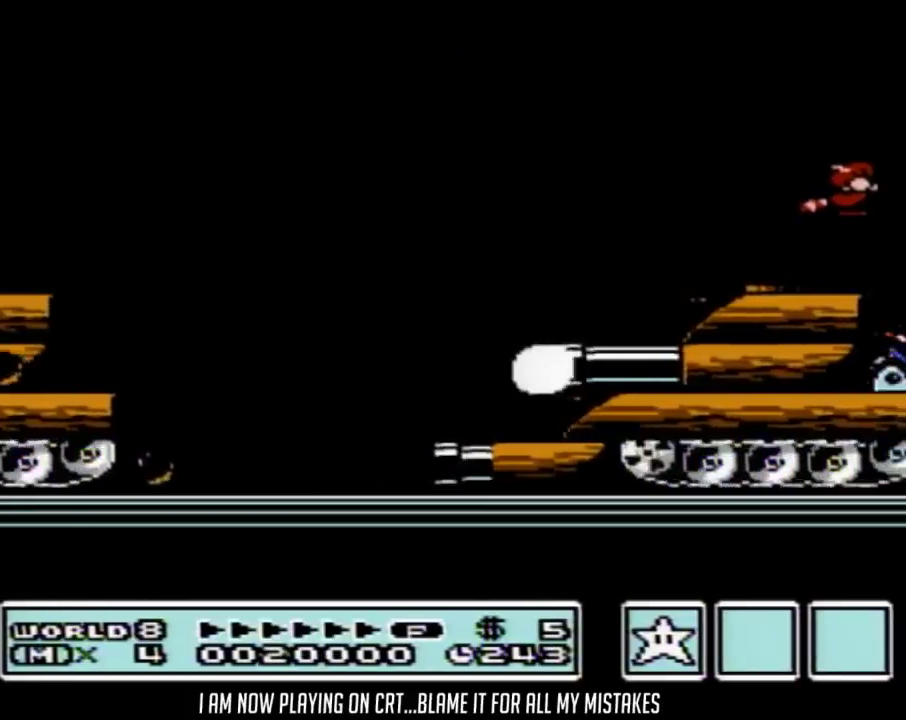
{"buttons": ["B"], "events": [[17, "DPAD_RIGHT", "down"], [267, "B", "down"], [383, "B", "up"], [433, "DPAD_RIGHT", "up"], [483, "B", "down"]]}
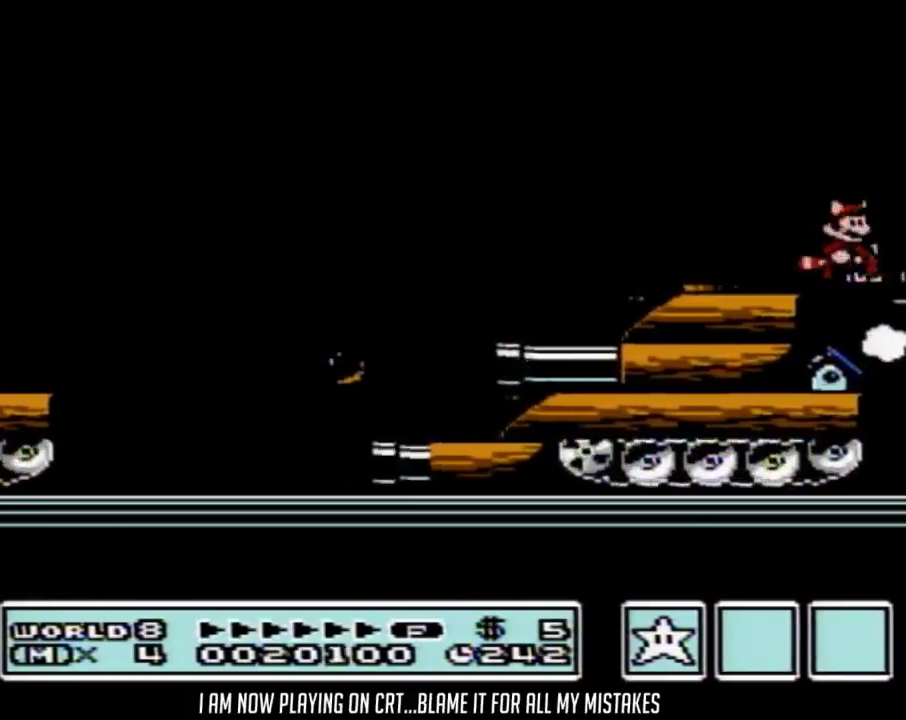
{"buttons": ["B"], "events": [[33, "DPAD_LEFT", "down"], [150, "DPAD_LEFT", "up"], [250, "DPAD_RIGHT", "down"], [317, "DPAD_RIGHT", "up"]]}
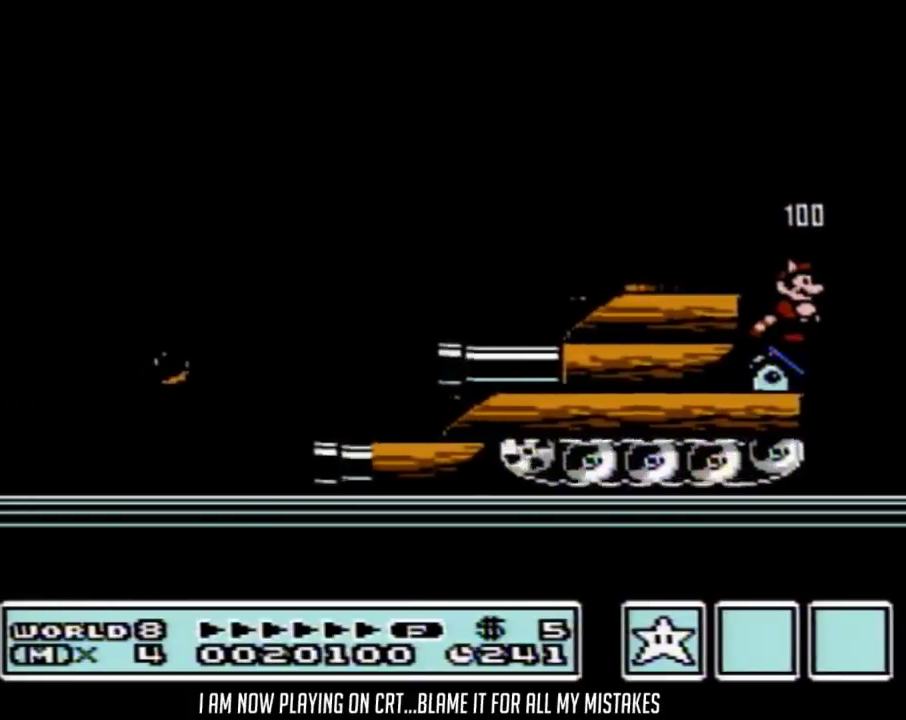
{"buttons": ["B"], "events": []}
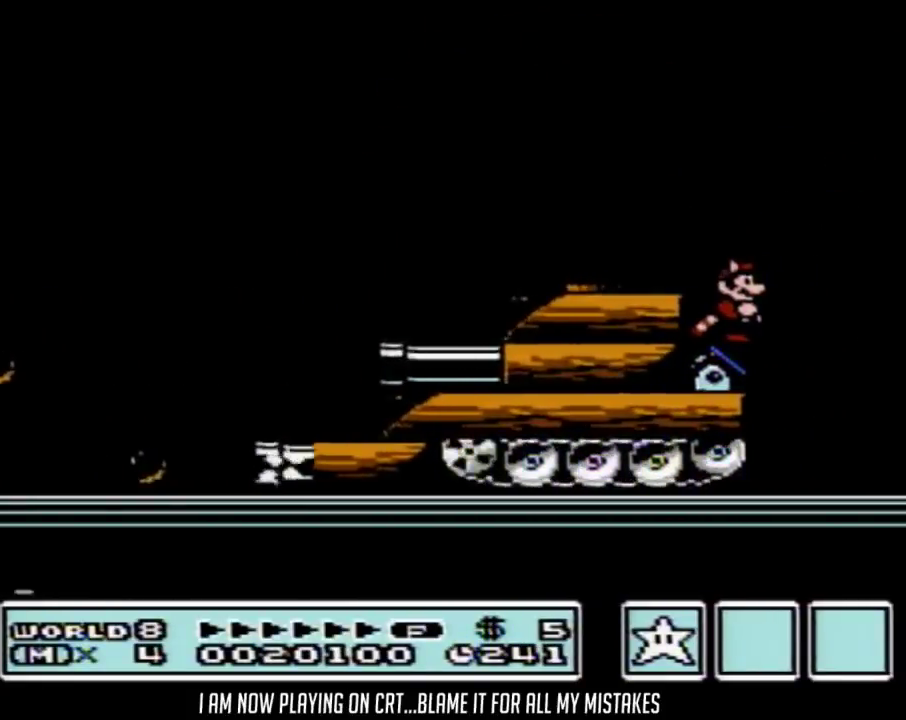
{"buttons": ["B"], "events": []}
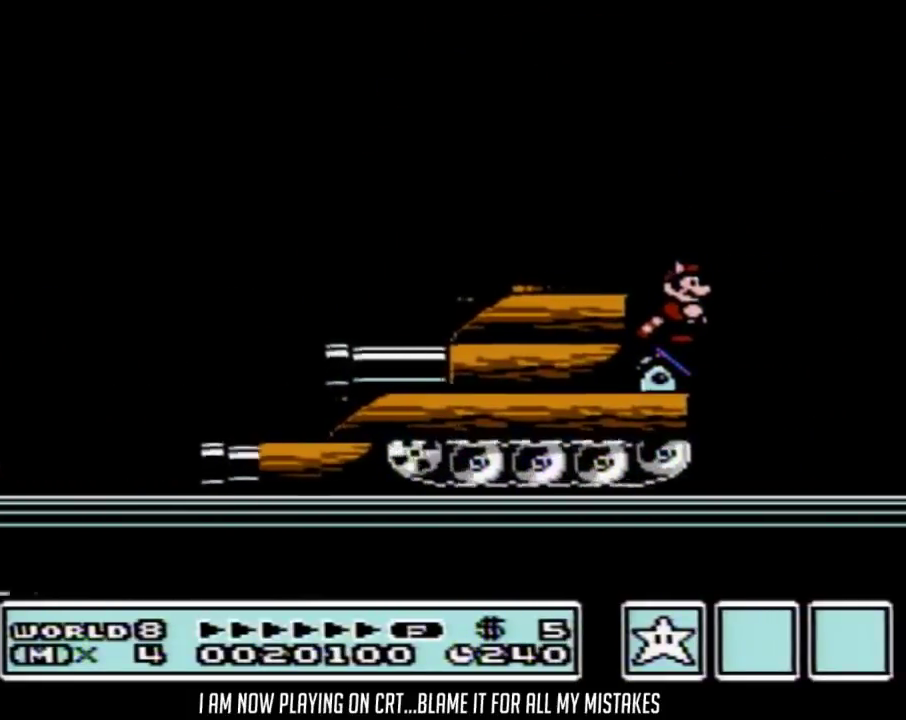
{"buttons": ["B"], "events": []}
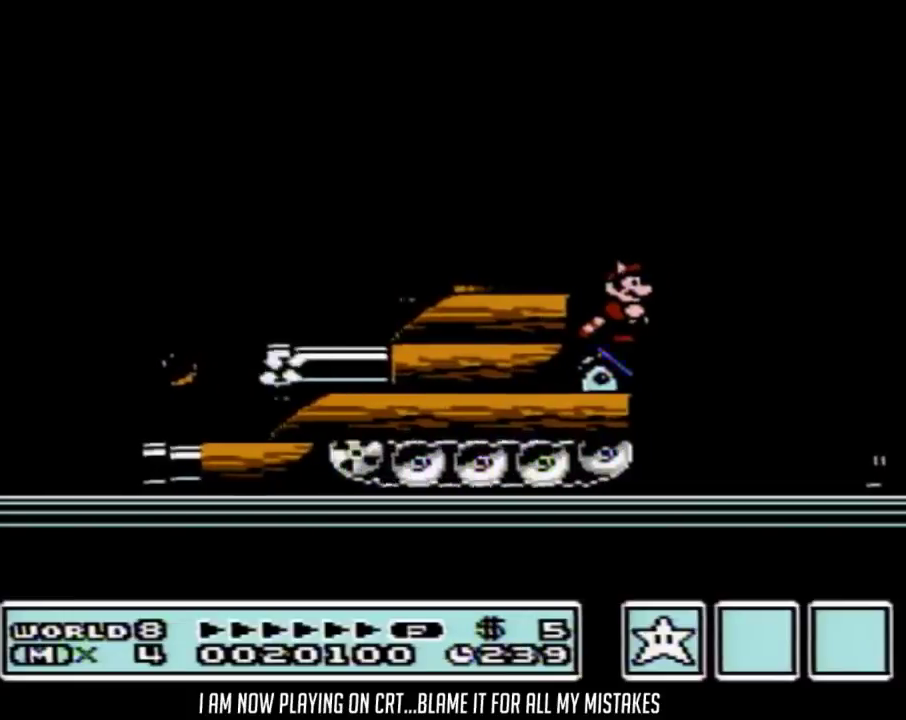
{"buttons": ["A", "B", "DPAD_LEFT"], "events": [[333, "DPAD_LEFT", "down"], [467, "A", "down"]]}
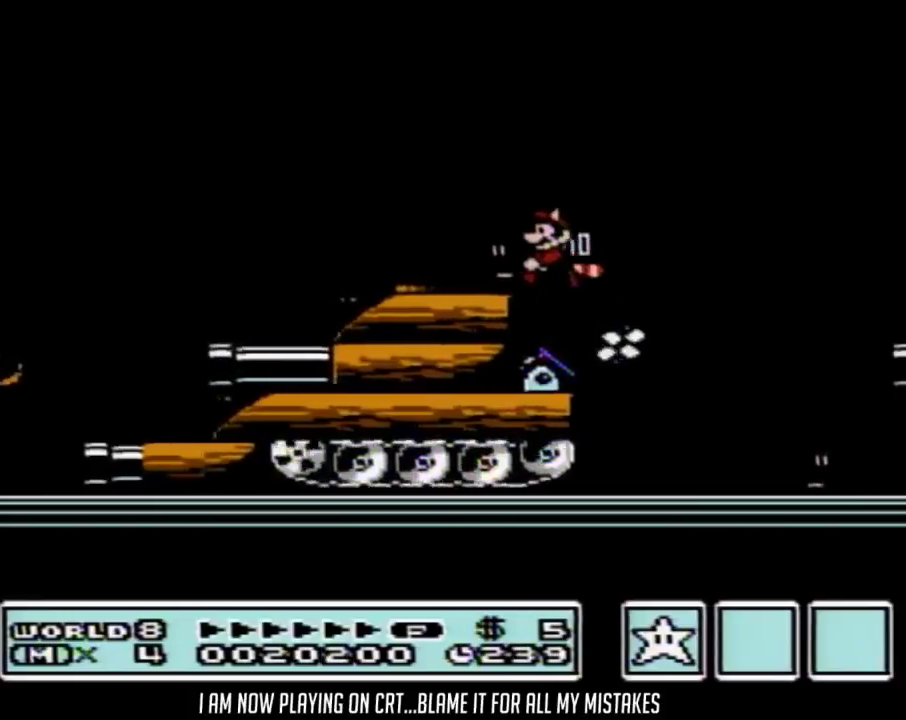
{"buttons": ["B", "DPAD_RIGHT"], "events": [[17, "A", "up"], [50, "B", "up"], [150, "B", "down"], [217, "DPAD_LEFT", "up"], [283, "DPAD_RIGHT", "down"]]}
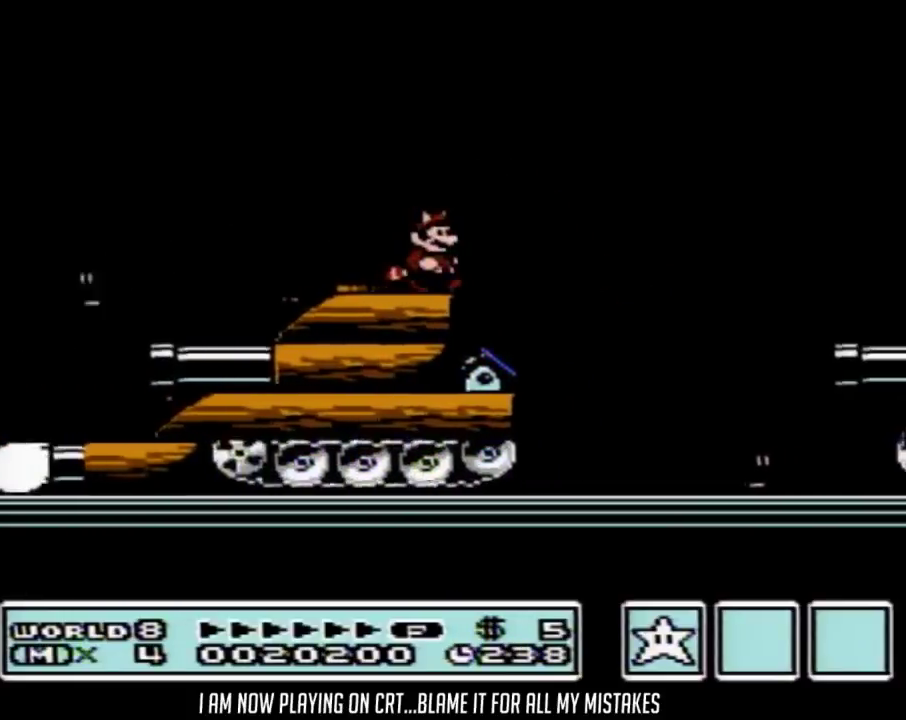
{"buttons": ["B", "DPAD_RIGHT"], "events": [[83, "A", "down"], [433, "A", "up"]]}
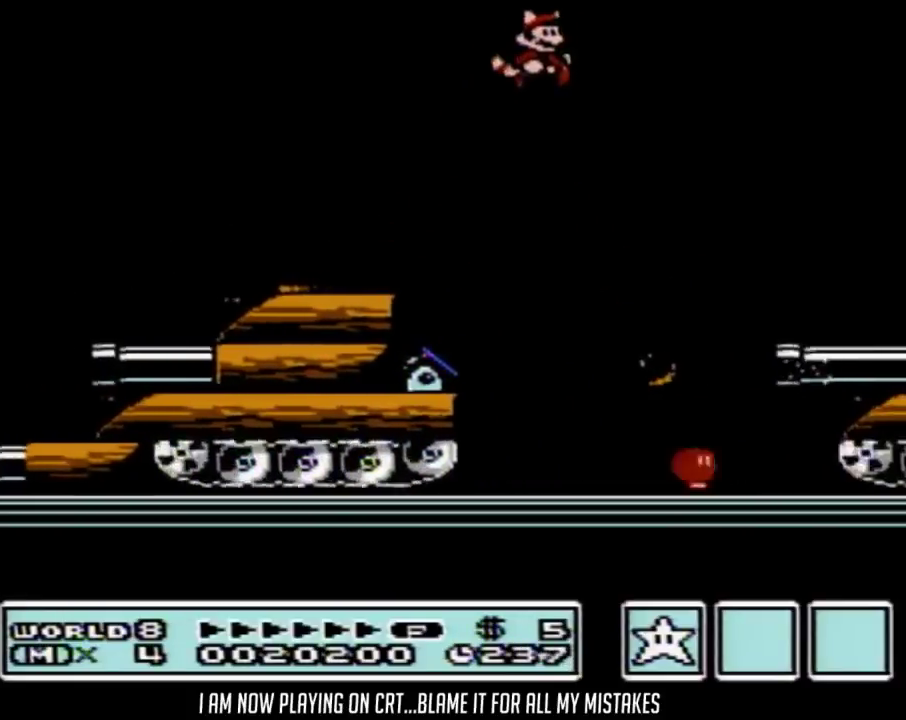
{"buttons": ["B", "DPAD_RIGHT"], "events": []}
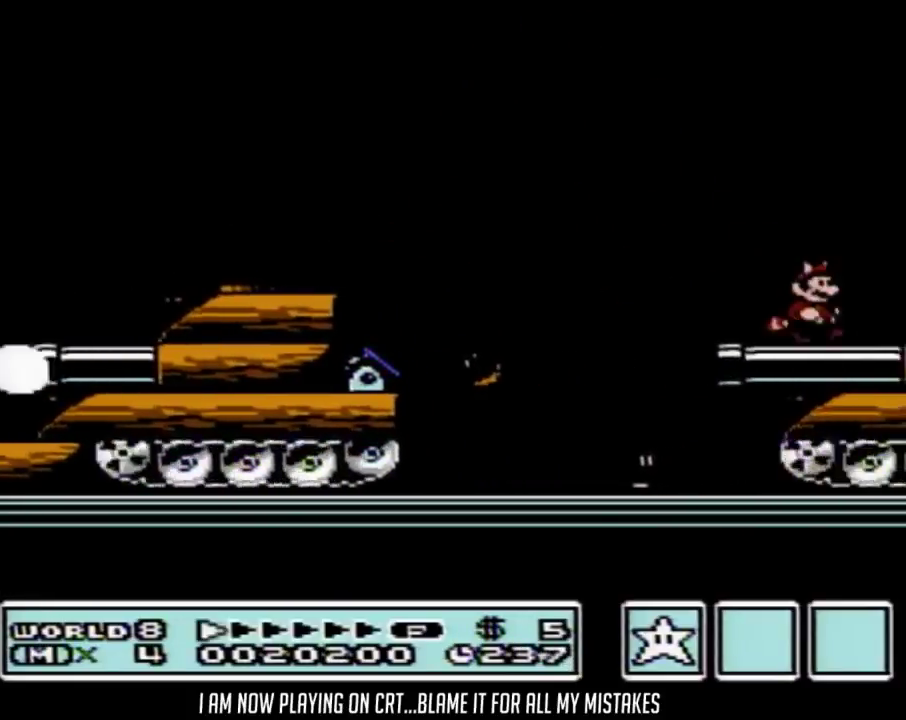
{"buttons": ["DPAD_RIGHT"], "events": [[83, "A", "down"], [183, "A", "up"], [267, "B", "up"]]}
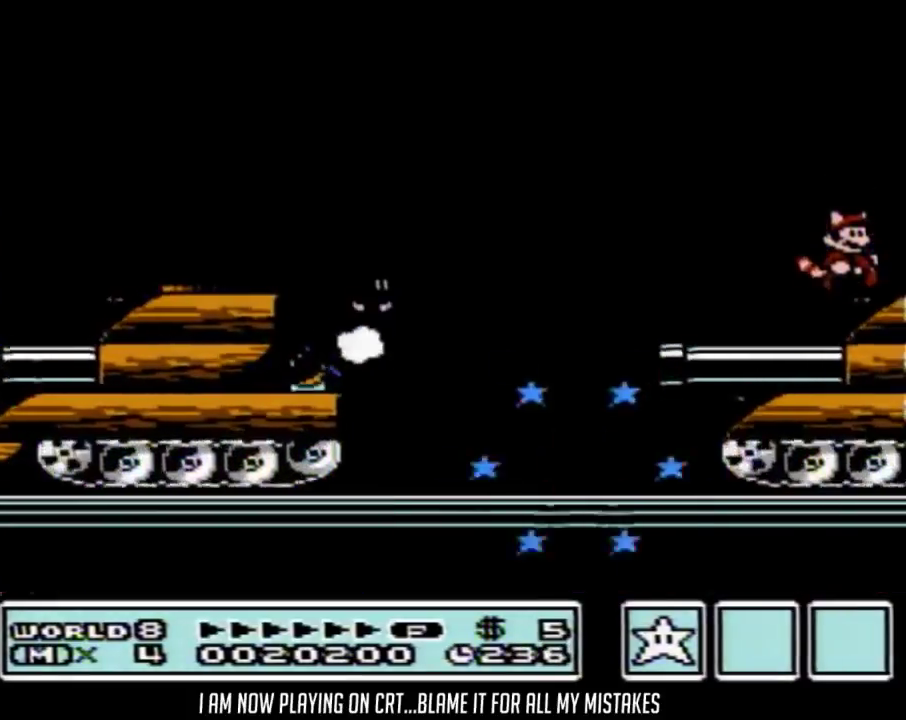
{"buttons": ["B", "DPAD_RIGHT"], "events": [[500, "B", "down"]]}